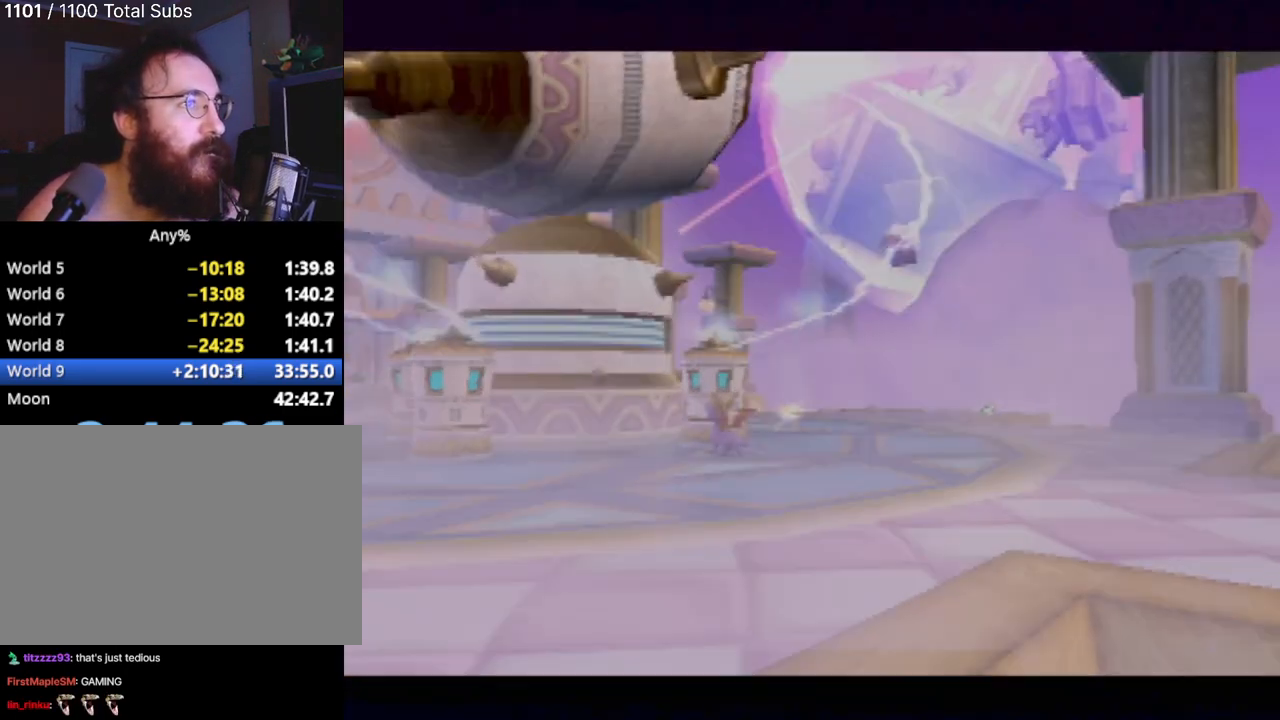
Gameplay with a controller (PlayStation layout); each line is a JSON object with the inputs held at the frame after it. "events" lists button and stick changes between this image and that frame as [ms after this image, input, new state], when the widget could be followed in between. Not read: L3 R3 right_stick.
{"buttons": [], "left_stick": "right", "events": [[384, "left_stick", "right"]]}
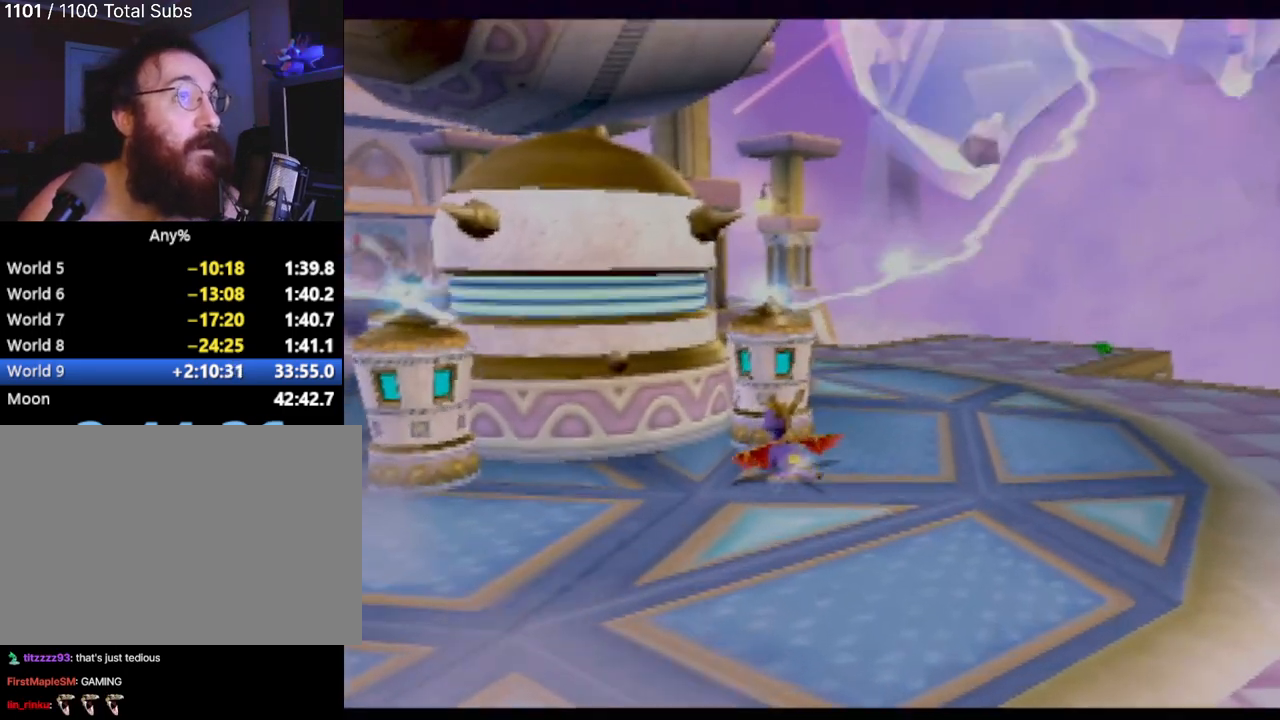
{"buttons": [], "left_stick": "up-right", "events": [[133, "left_stick", "up-right"]]}
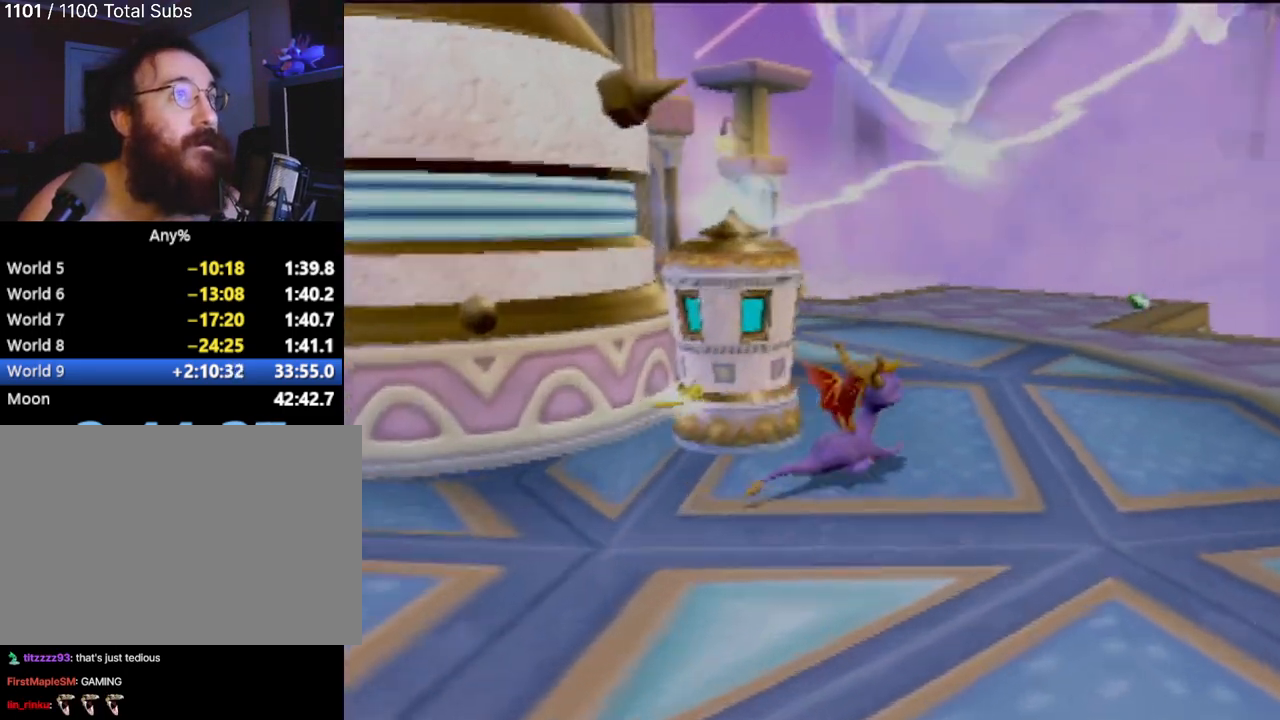
{"buttons": [], "left_stick": "center", "events": [[484, "left_stick", "center"]]}
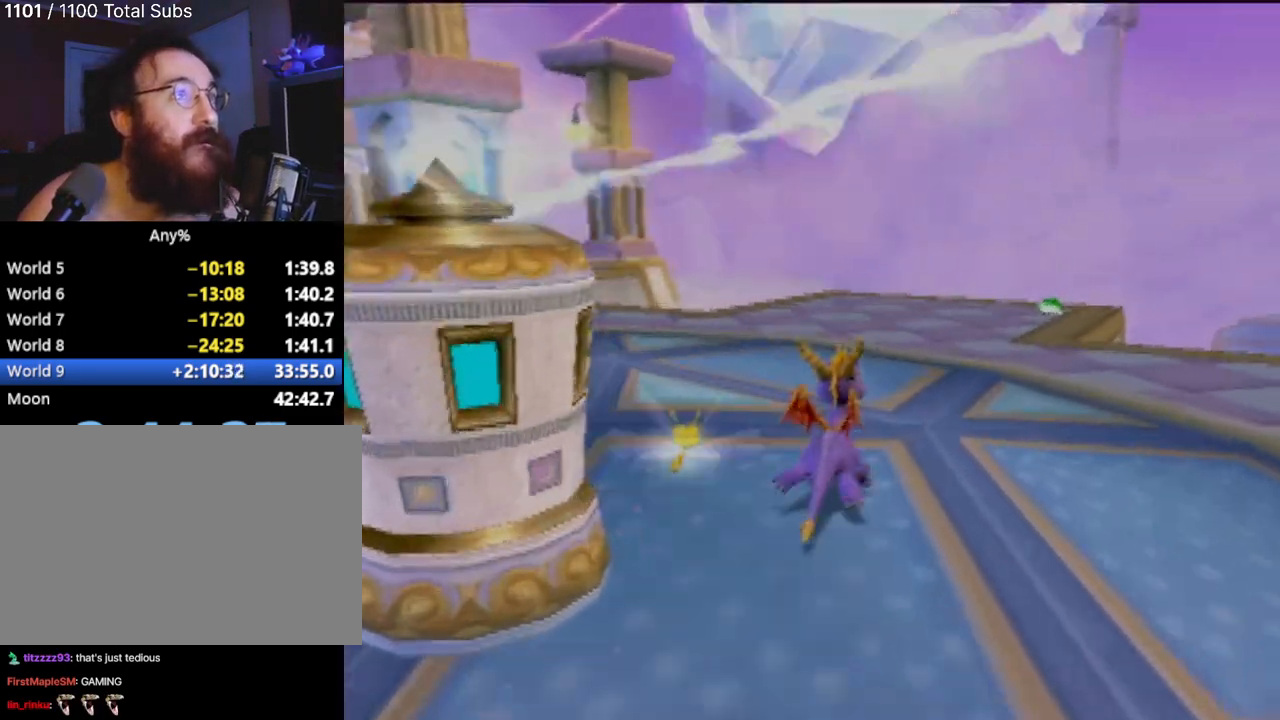
{"buttons": [], "left_stick": "center", "events": []}
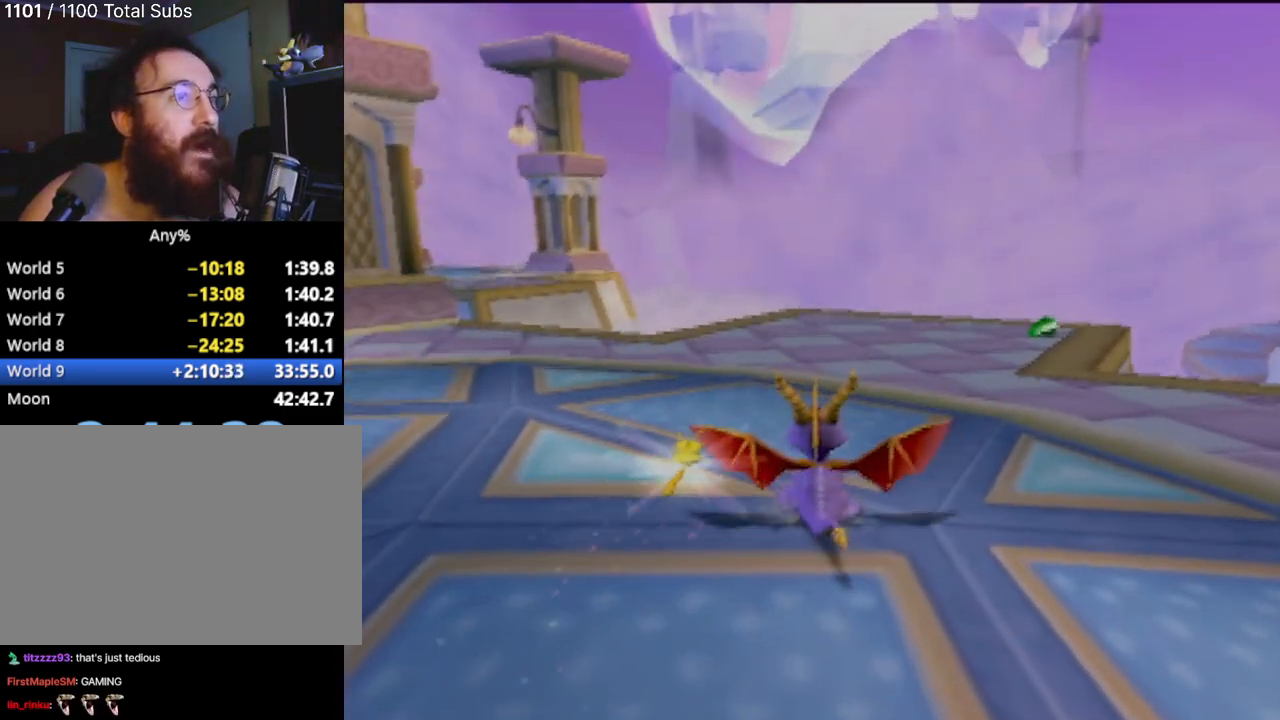
{"buttons": ["TRIANGLE"], "left_stick": "center", "events": [[50, "TRIANGLE", "down"]]}
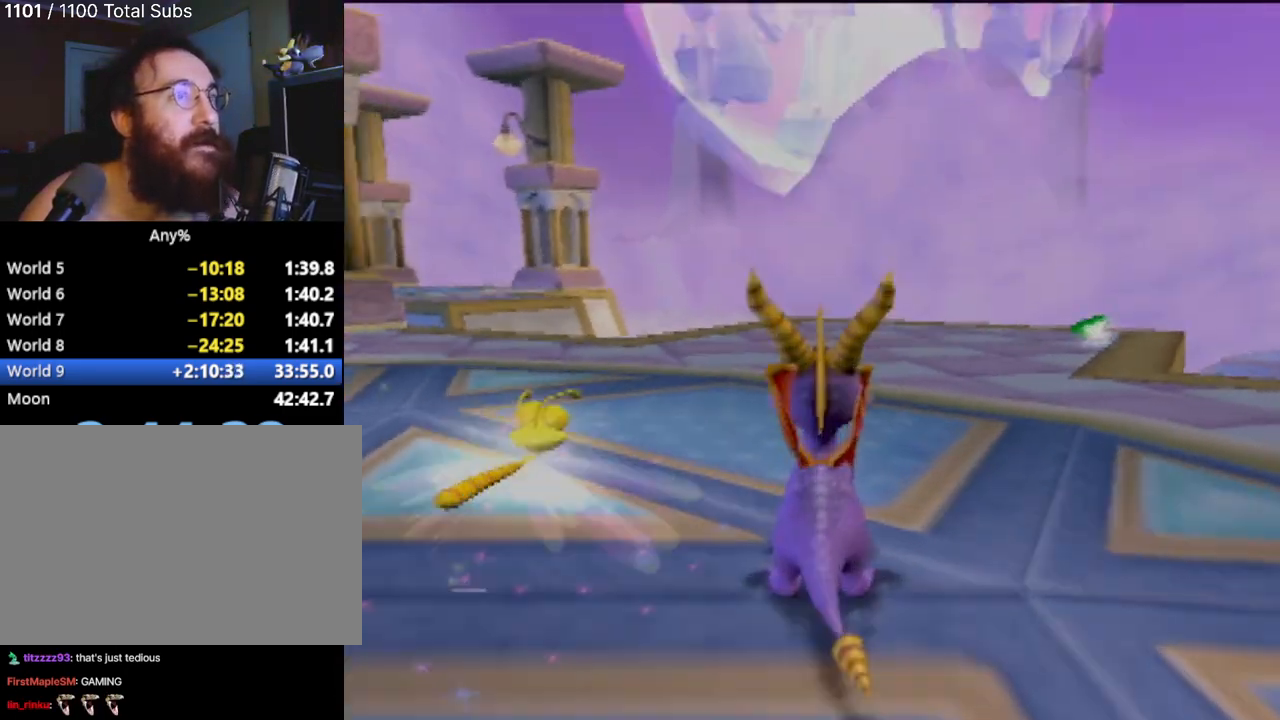
{"buttons": ["TRIANGLE"], "left_stick": "center", "events": [[117, "left_stick", "down-right"], [283, "left_stick", "center"]]}
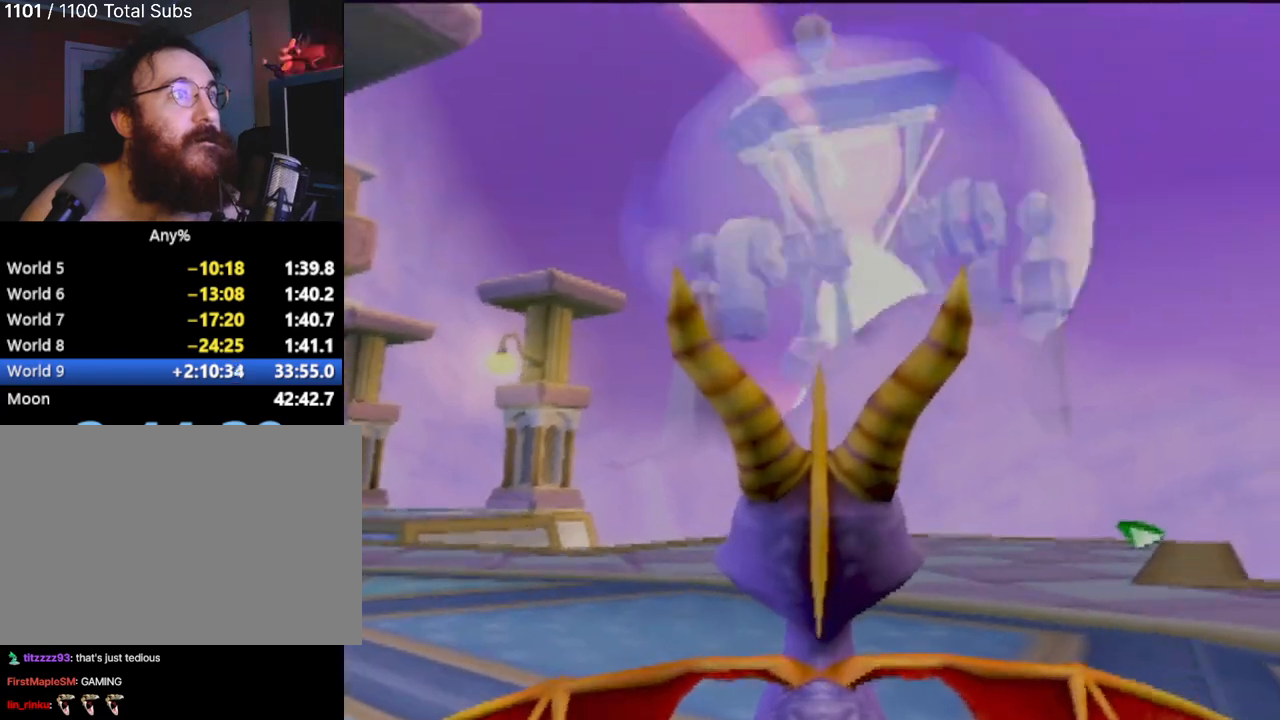
{"buttons": ["TRIANGLE"], "left_stick": "center", "events": []}
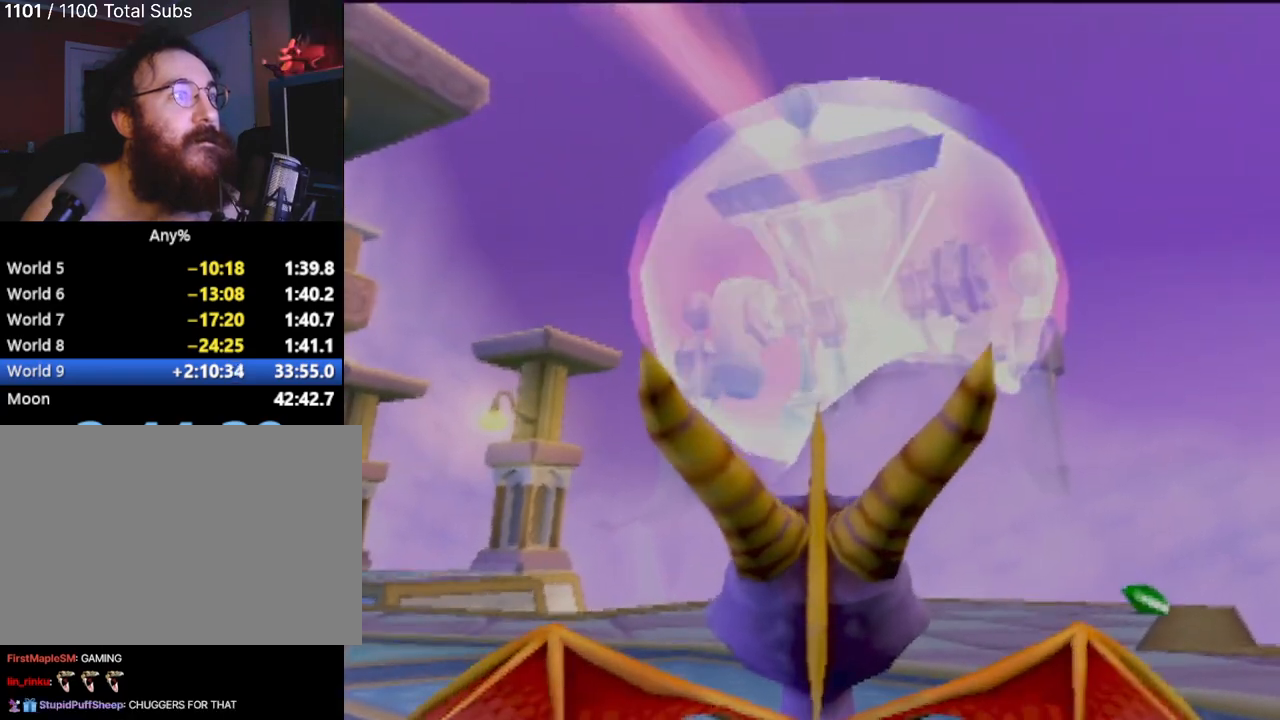
{"buttons": ["TRIANGLE"], "left_stick": "center", "events": []}
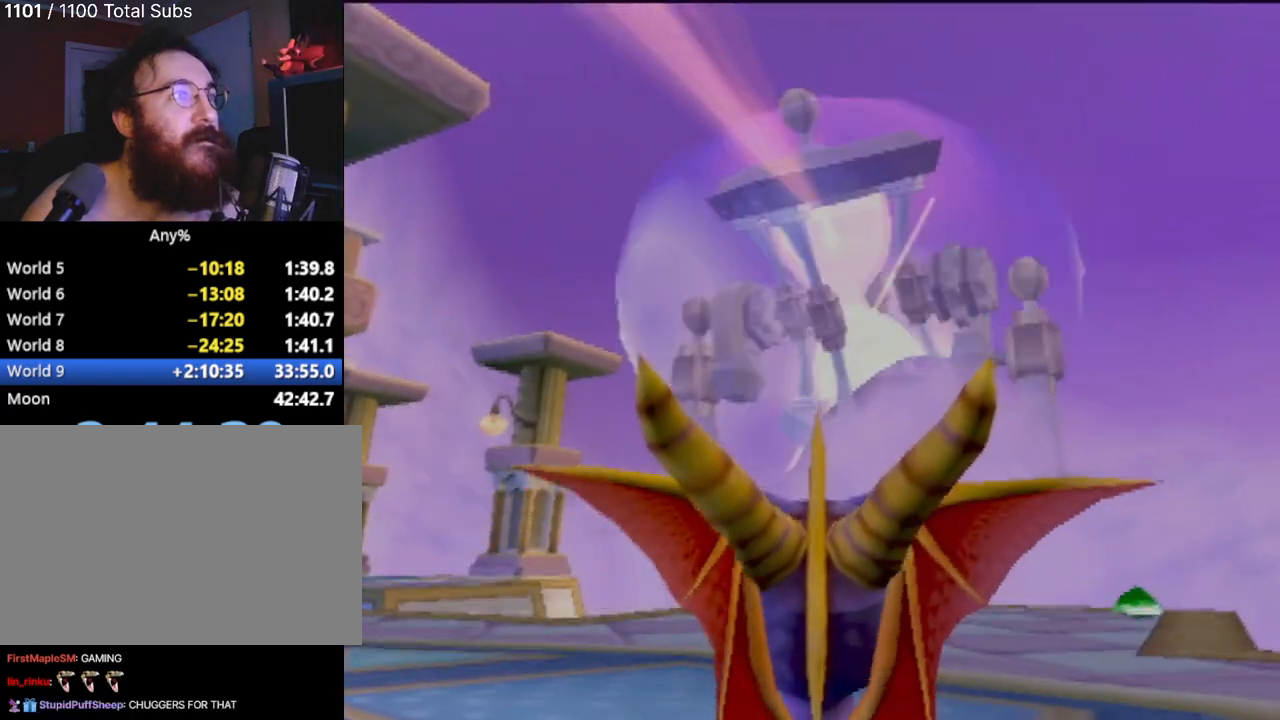
{"buttons": ["TRIANGLE"], "left_stick": "center", "events": []}
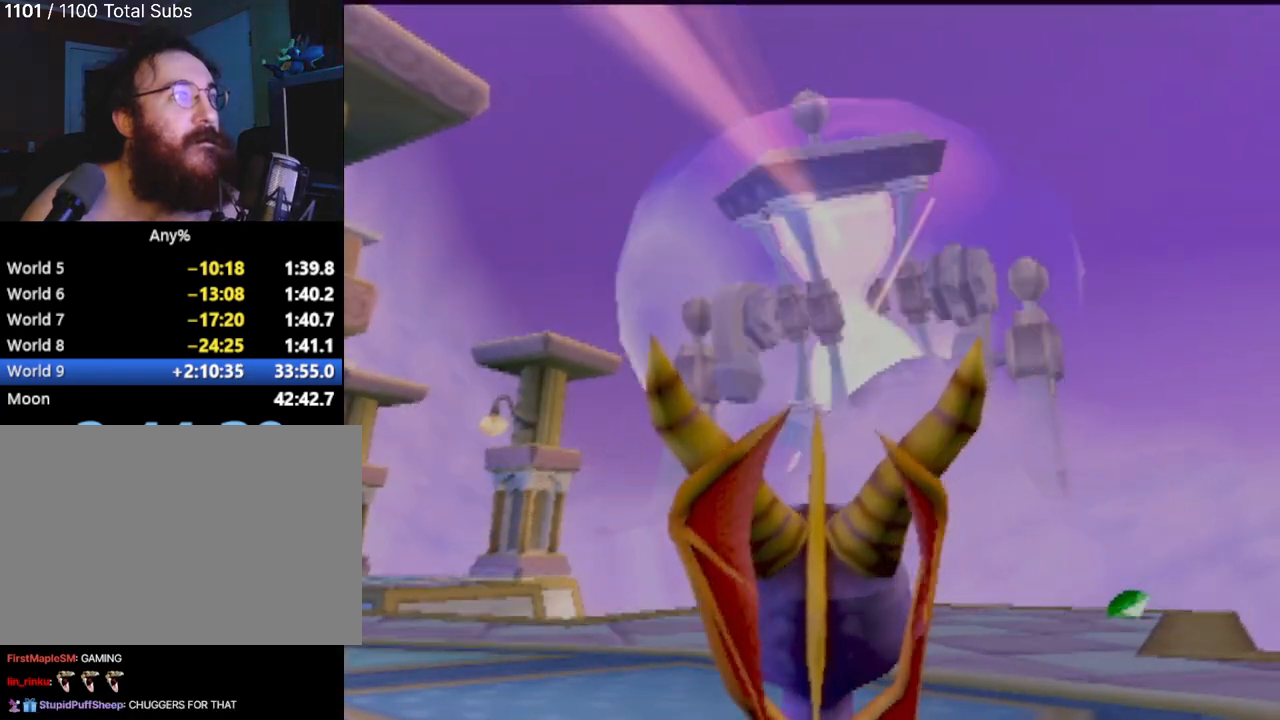
{"buttons": ["TRIANGLE"], "left_stick": "center", "events": []}
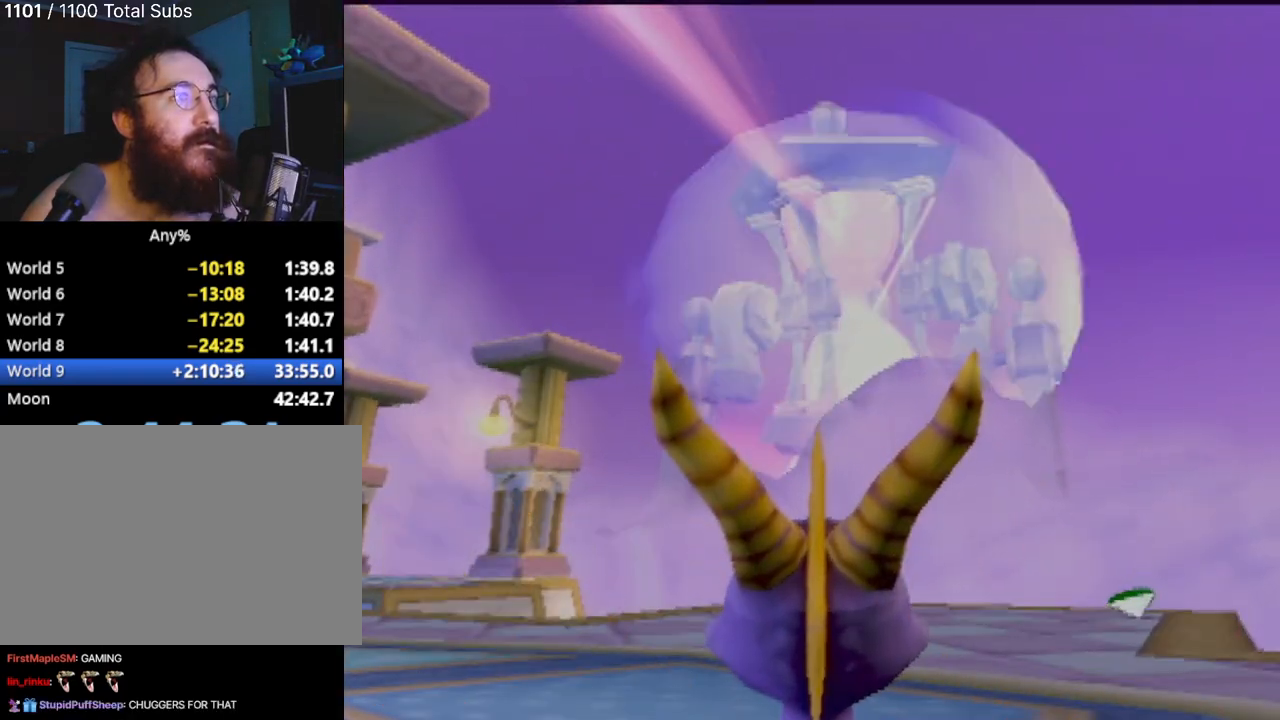
{"buttons": ["TRIANGLE"], "left_stick": "center", "events": []}
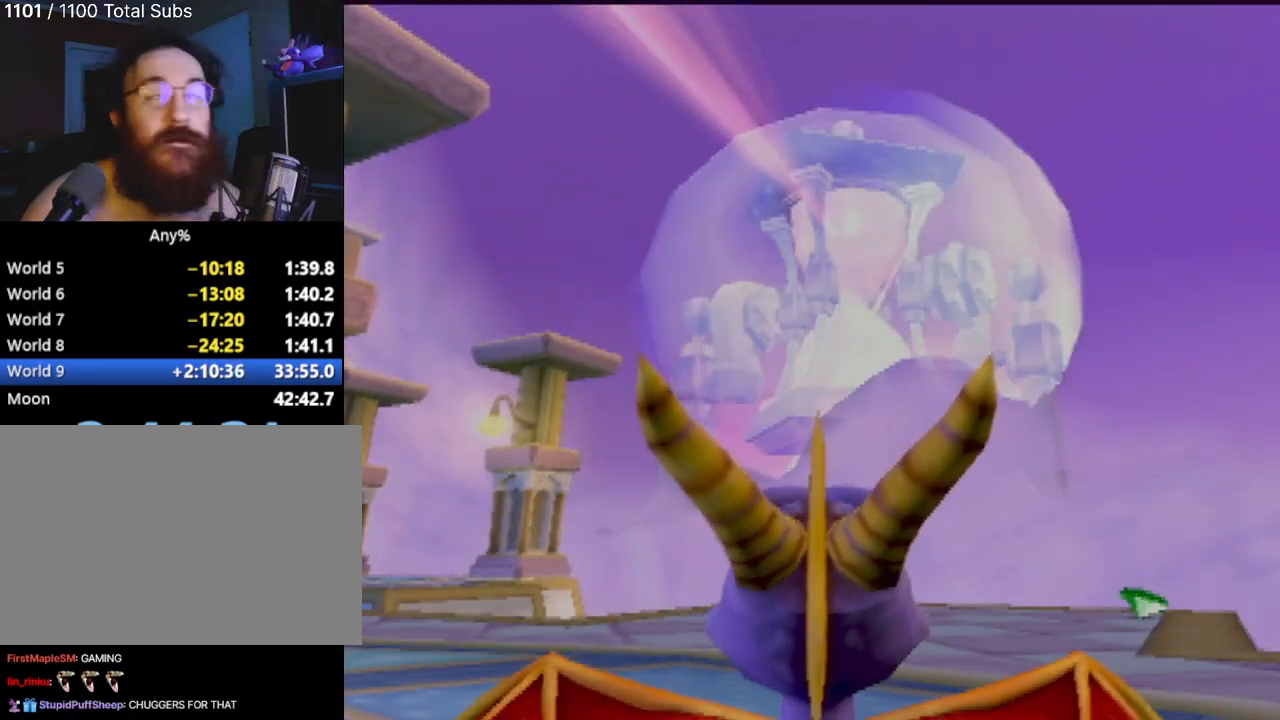
{"buttons": ["TRIANGLE"], "left_stick": "center", "events": []}
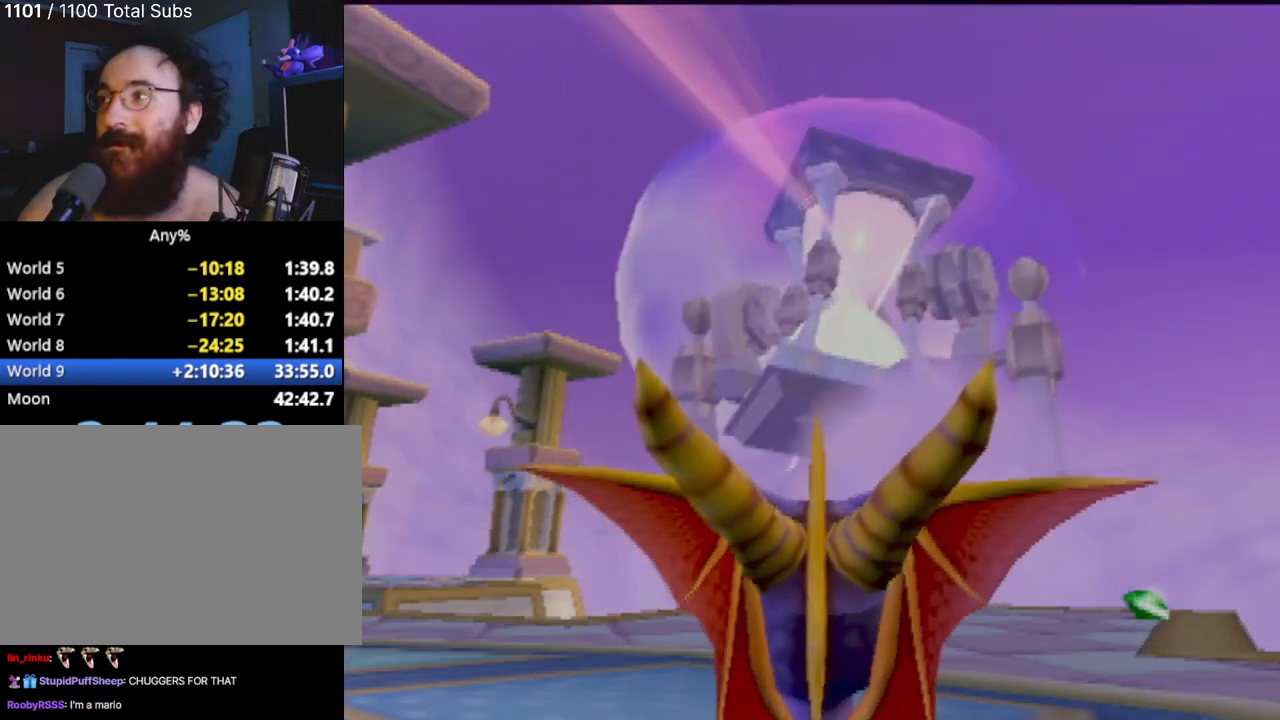
{"buttons": ["TRIANGLE"], "left_stick": "center", "events": []}
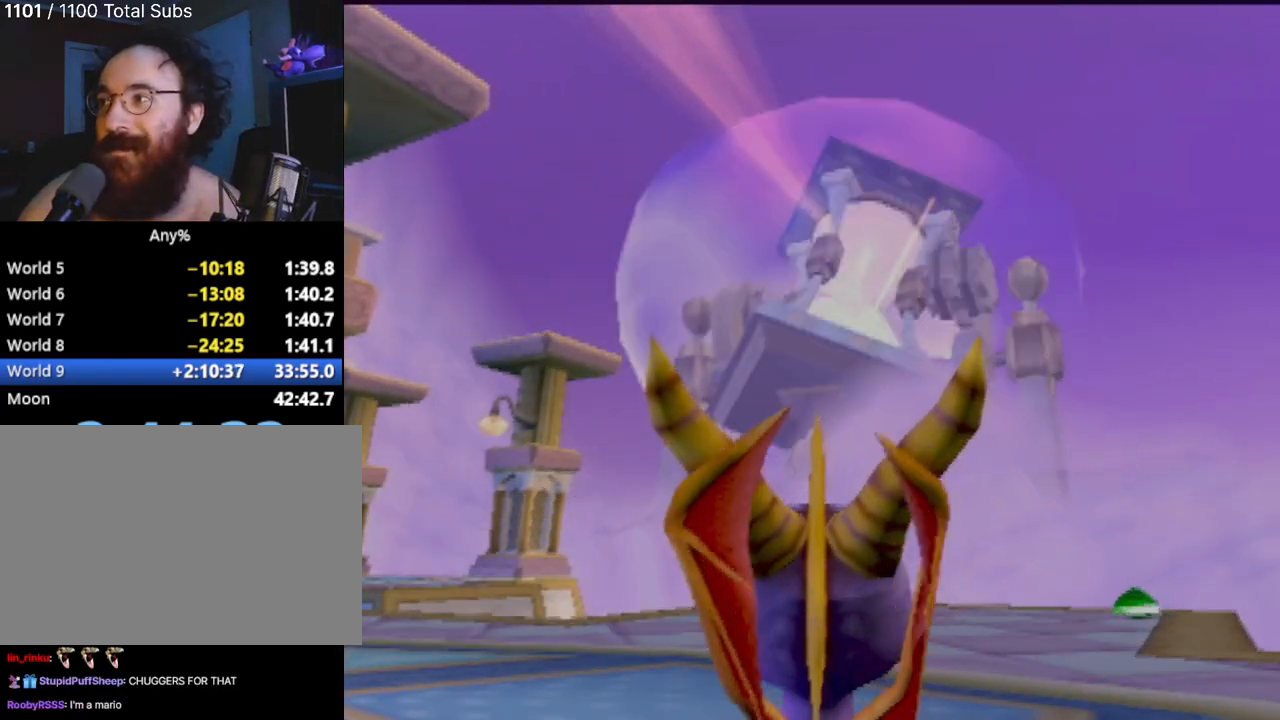
{"buttons": ["TRIANGLE"], "left_stick": "center", "events": []}
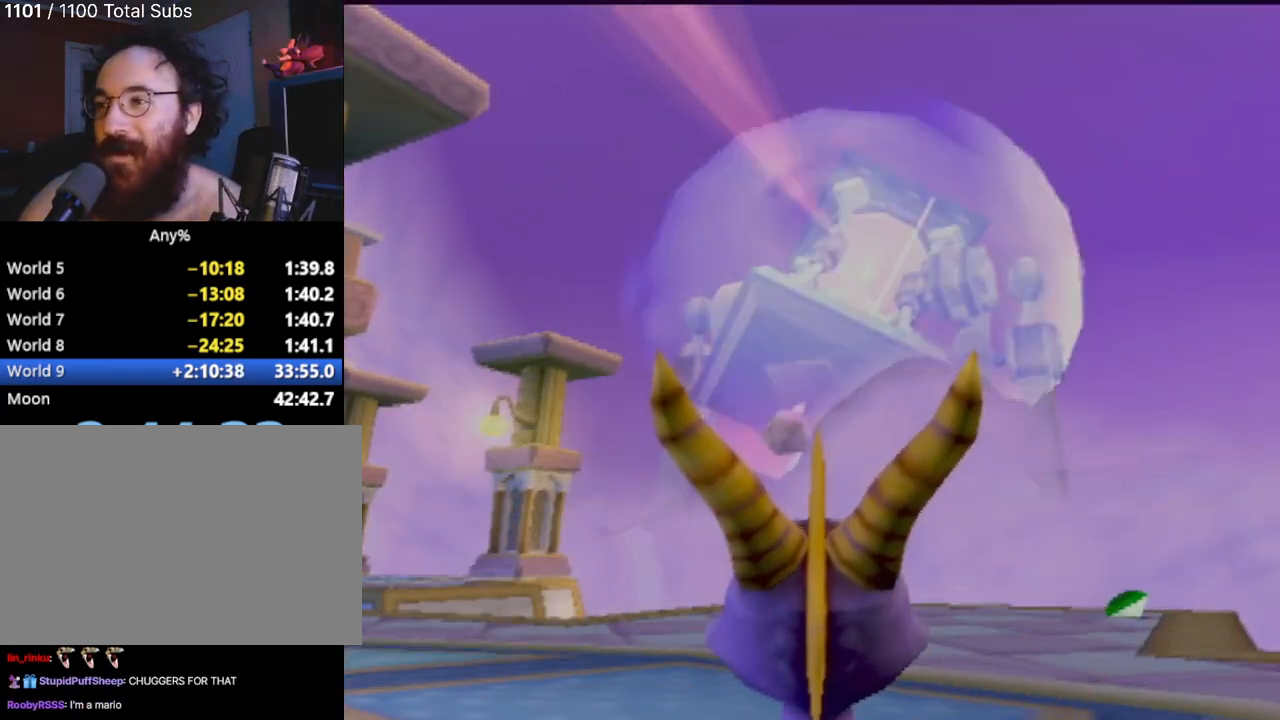
{"buttons": [], "left_stick": "up", "events": [[267, "TRIANGLE", "up"], [467, "left_stick", "up"]]}
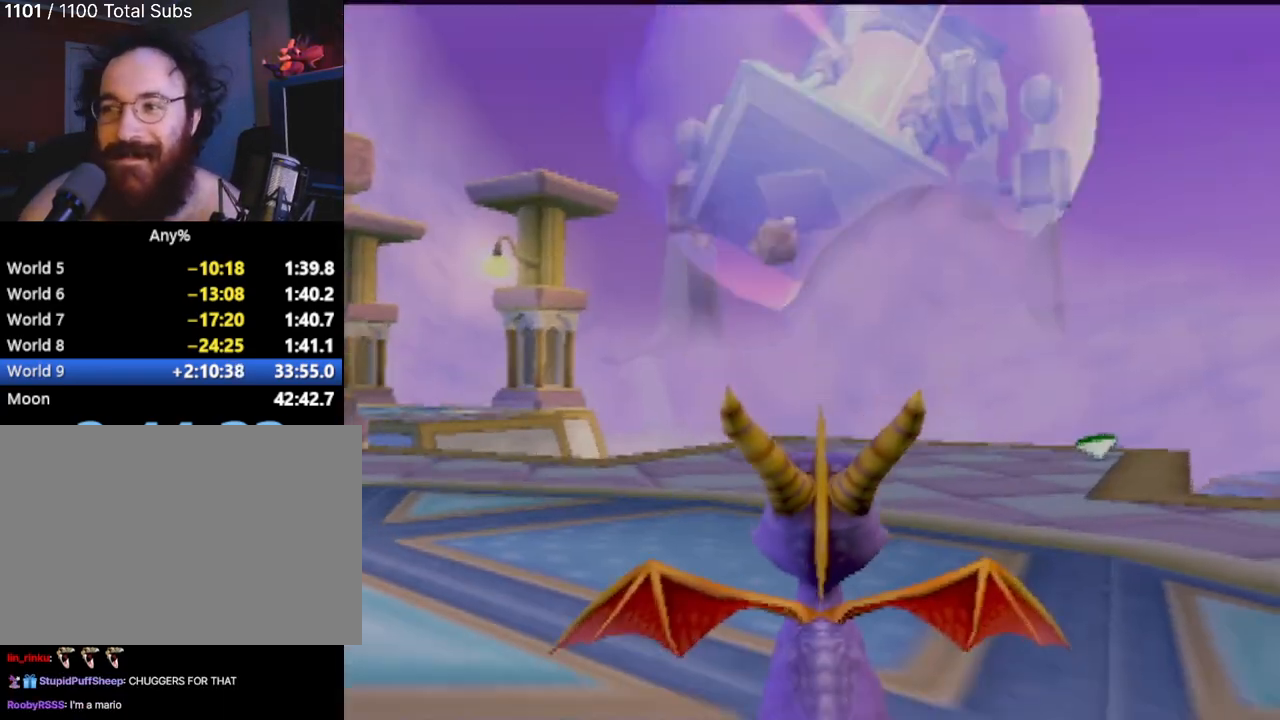
{"buttons": [], "left_stick": "up", "events": []}
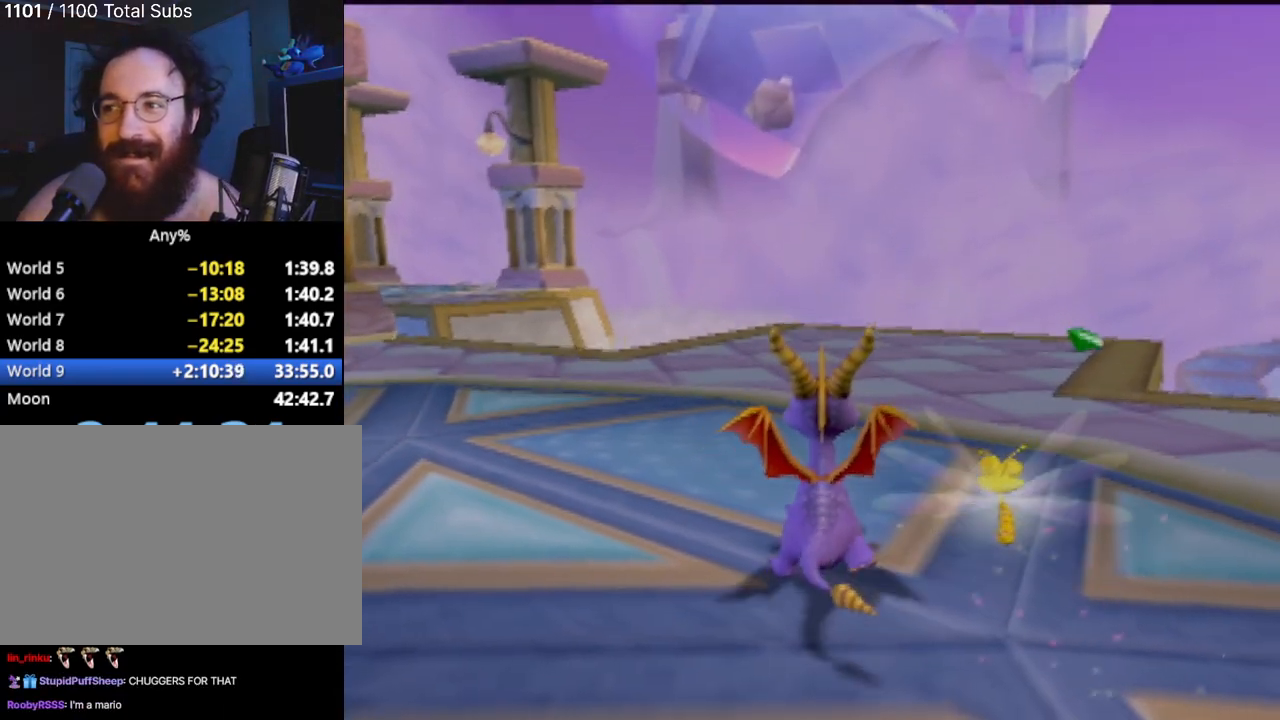
{"buttons": [], "left_stick": "up-right", "events": [[433, "left_stick", "up-right"]]}
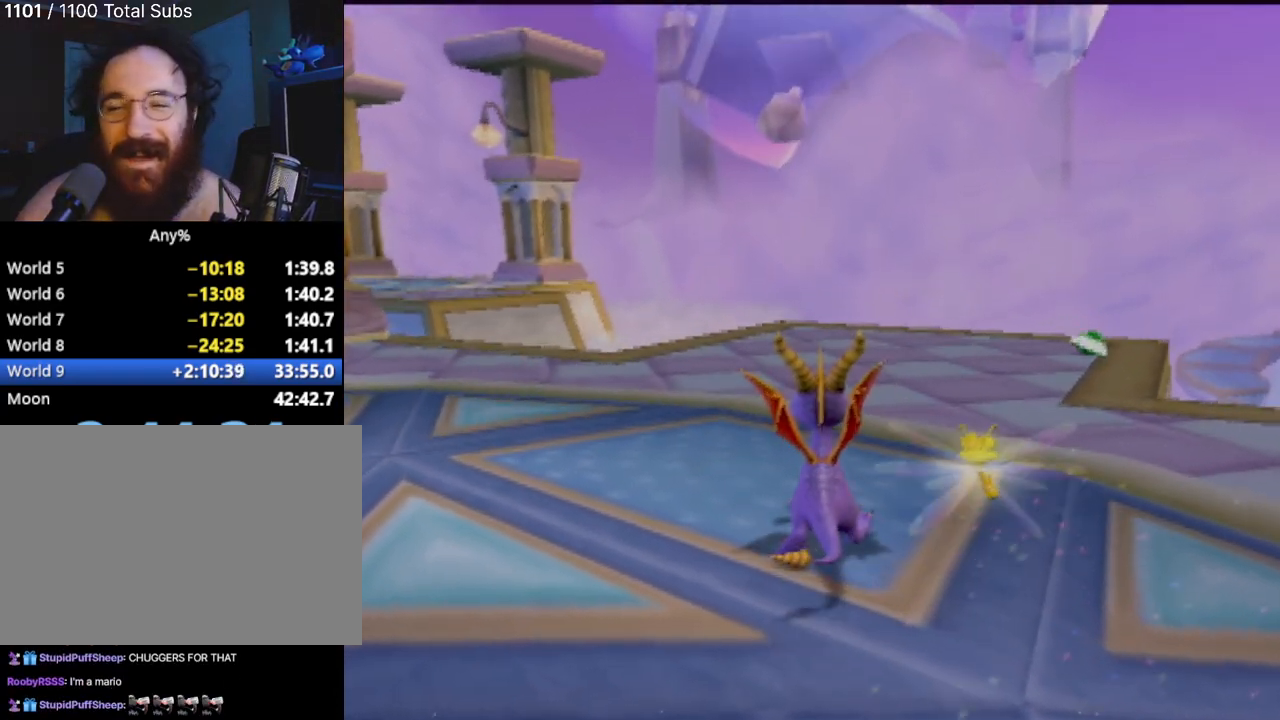
{"buttons": [], "left_stick": "up-right", "events": []}
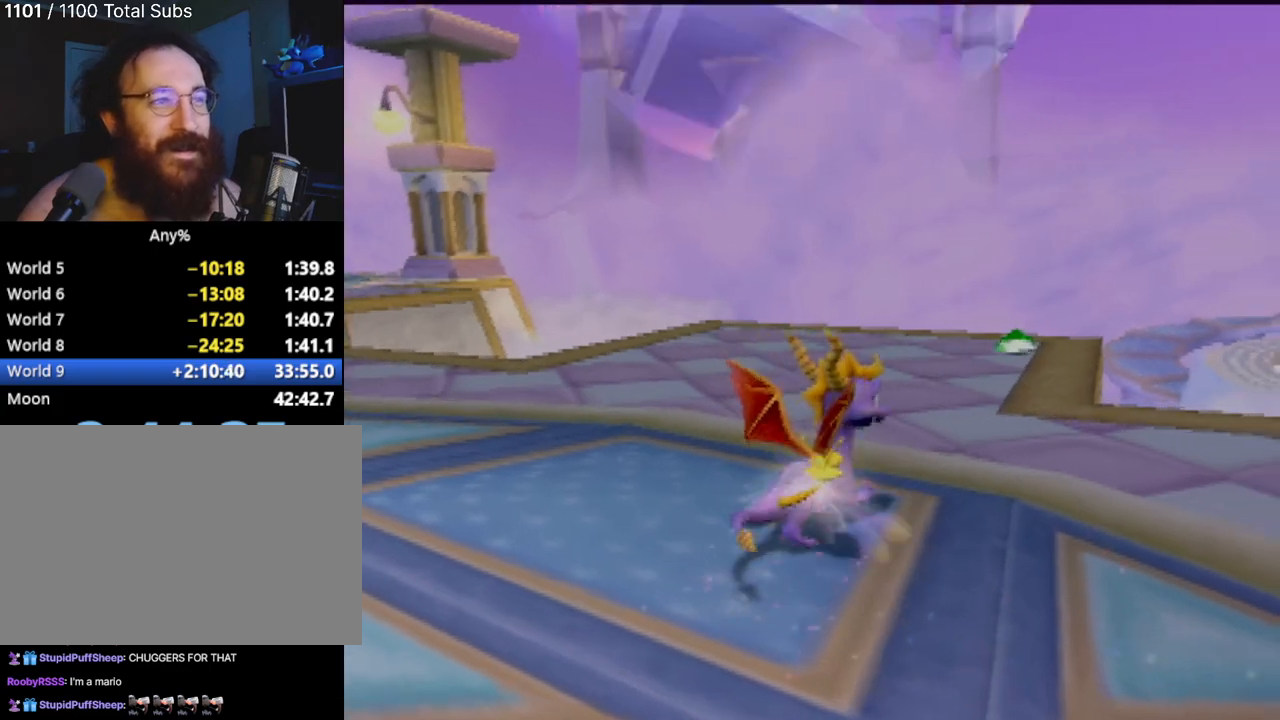
{"buttons": [], "left_stick": "up-right", "events": []}
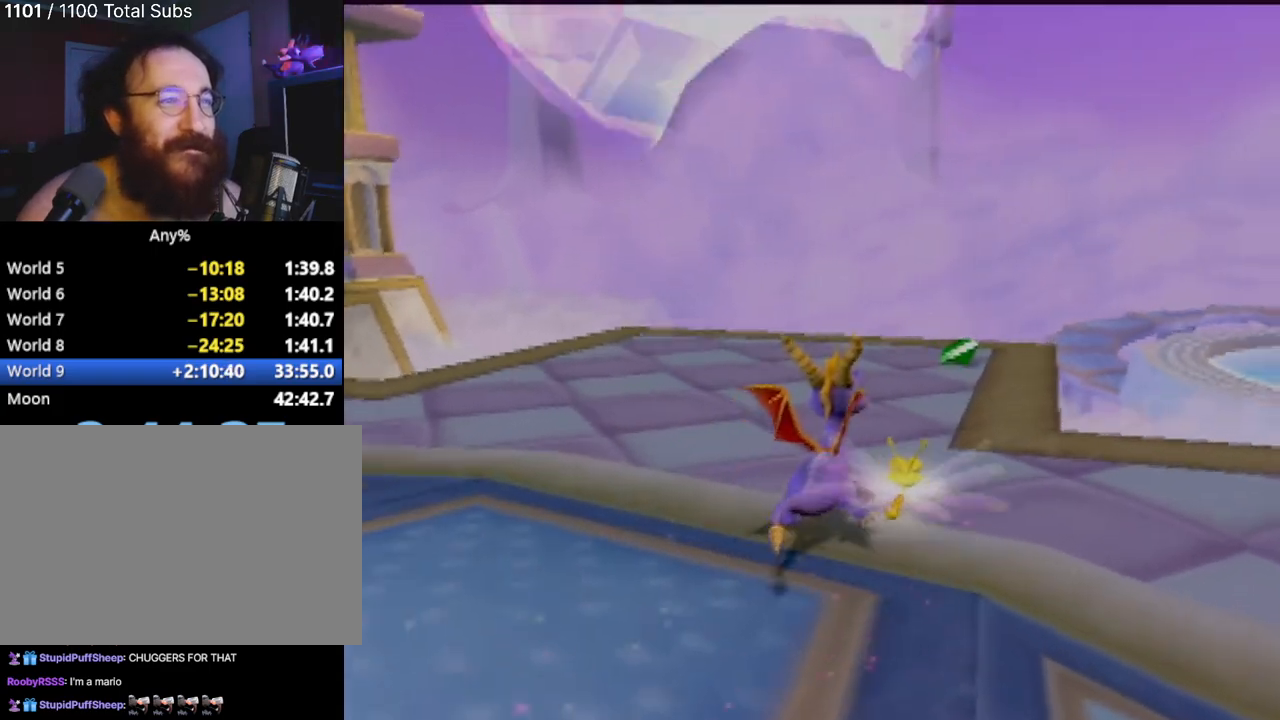
{"buttons": [], "left_stick": "up-left", "events": [[367, "left_stick", "up"], [467, "left_stick", "up-left"]]}
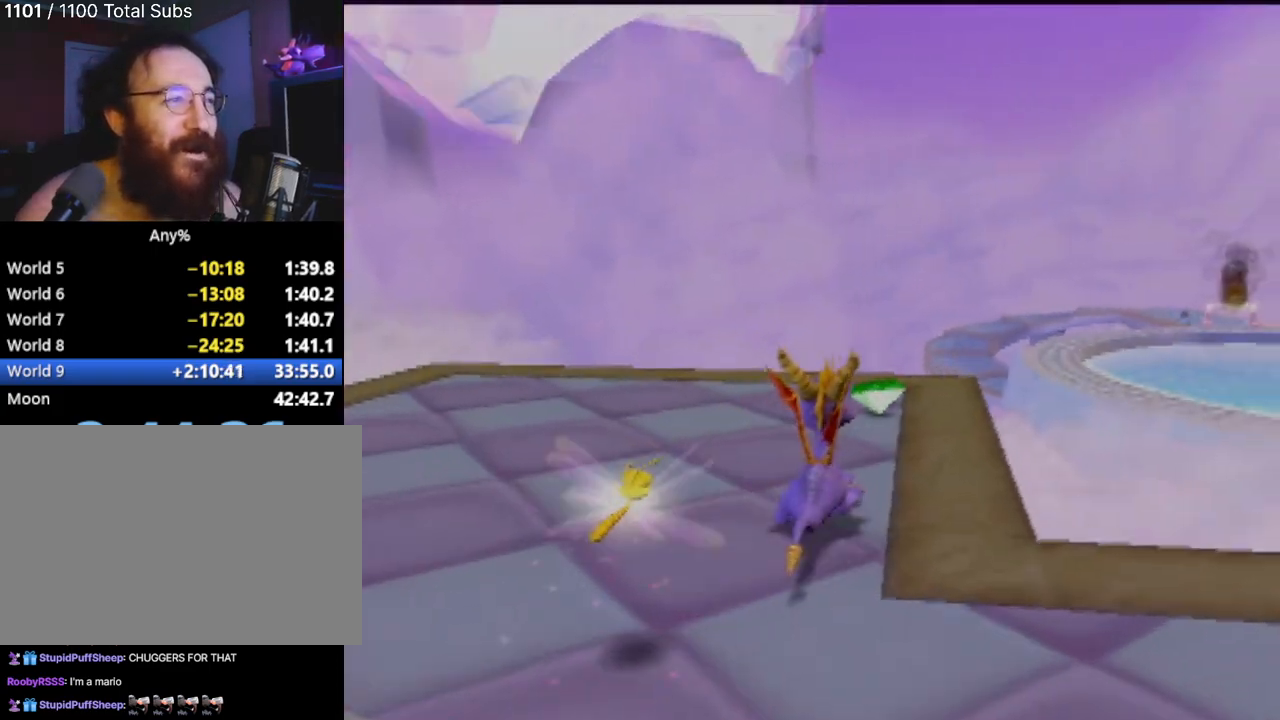
{"buttons": [], "left_stick": "down-left", "events": [[183, "left_stick", "left"], [417, "left_stick", "down-left"]]}
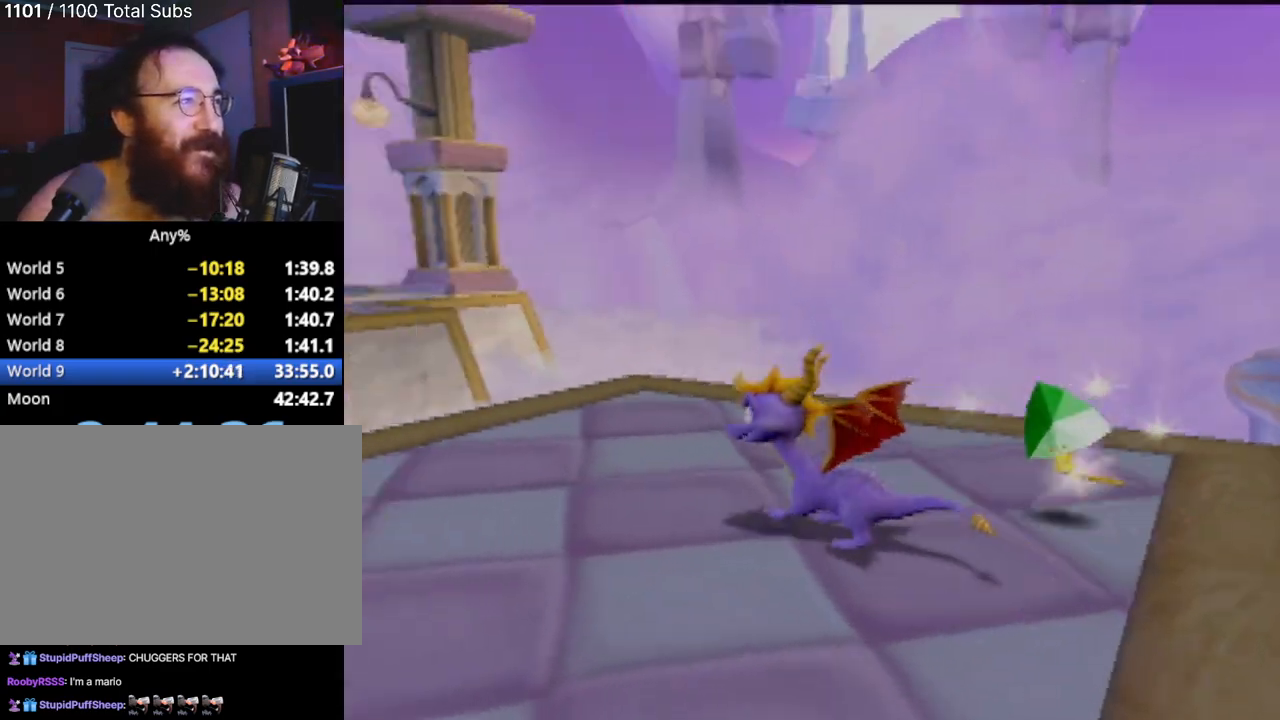
{"buttons": [], "left_stick": "up-left", "events": [[350, "left_stick", "up-left"]]}
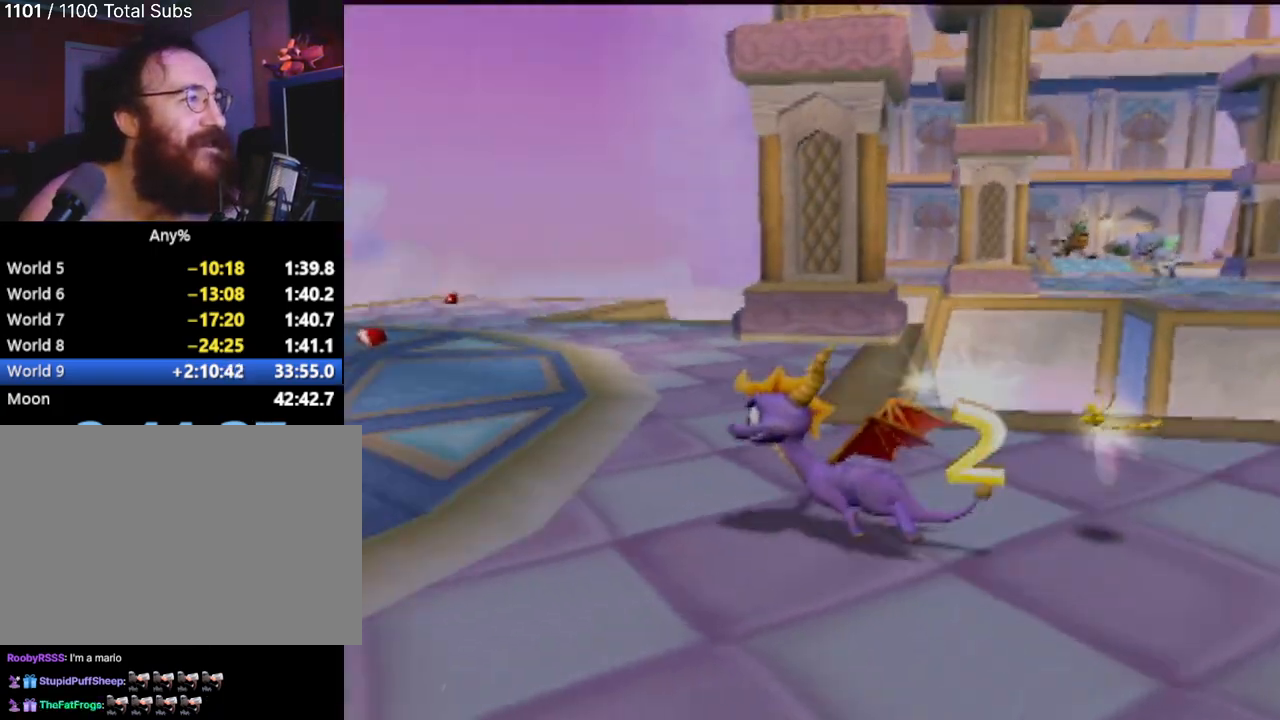
{"buttons": ["SQUARE"], "left_stick": "center", "events": [[300, "SQUARE", "down"], [500, "left_stick", "center"]]}
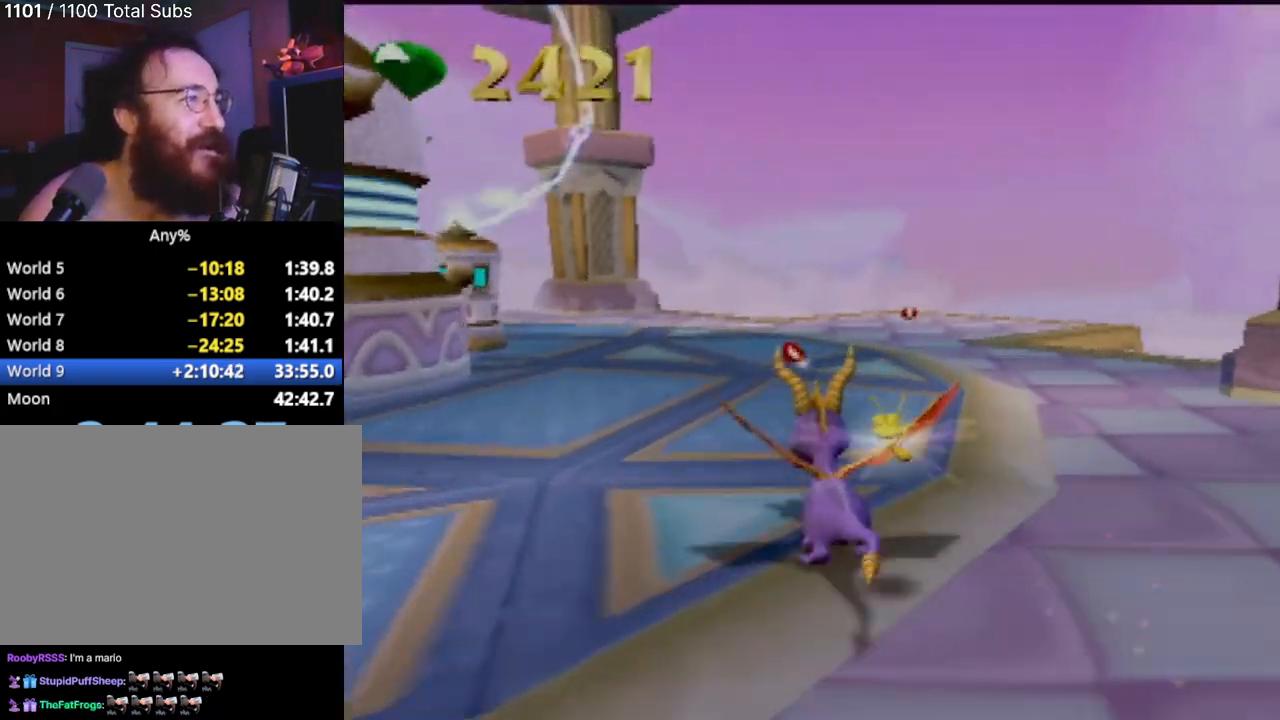
{"buttons": ["SQUARE"], "left_stick": "left", "events": [[384, "left_stick", "left"]]}
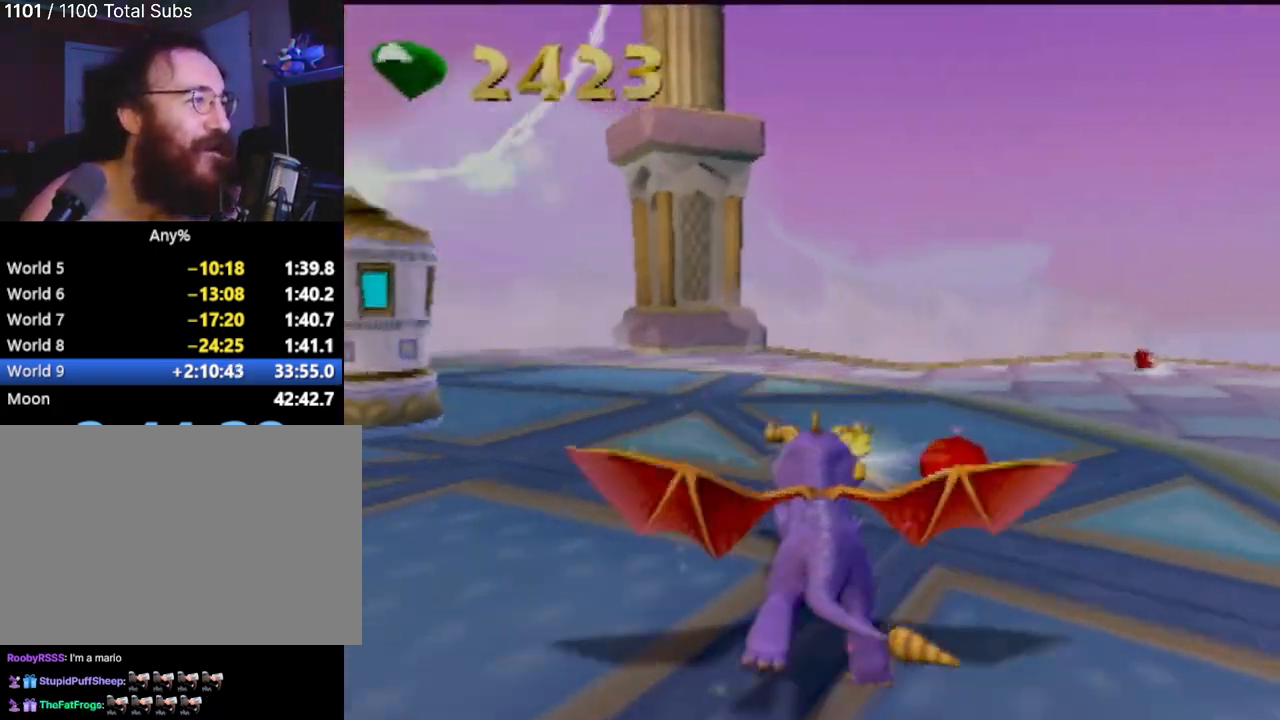
{"buttons": [], "left_stick": "right", "events": [[50, "left_stick", "center"], [133, "left_stick", "right"], [433, "SQUARE", "up"]]}
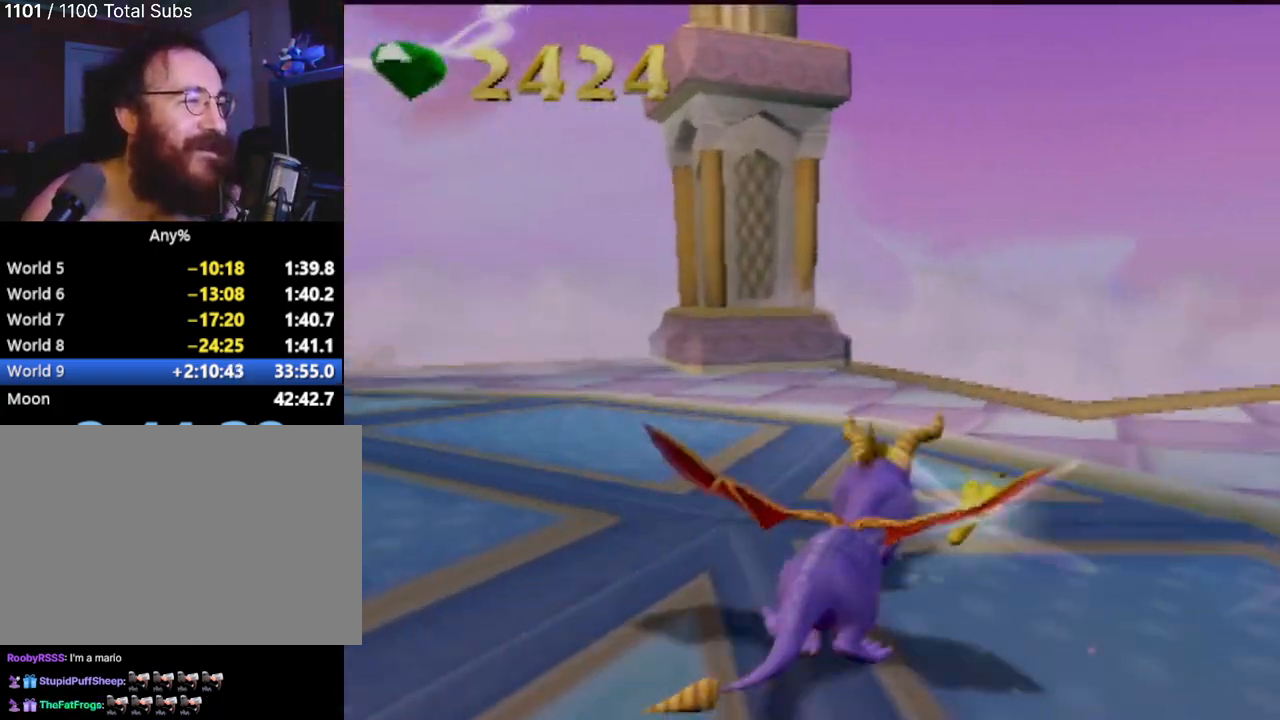
{"buttons": [], "left_stick": "up", "events": [[150, "left_stick", "center"], [367, "left_stick", "up-right"], [417, "left_stick", "up"]]}